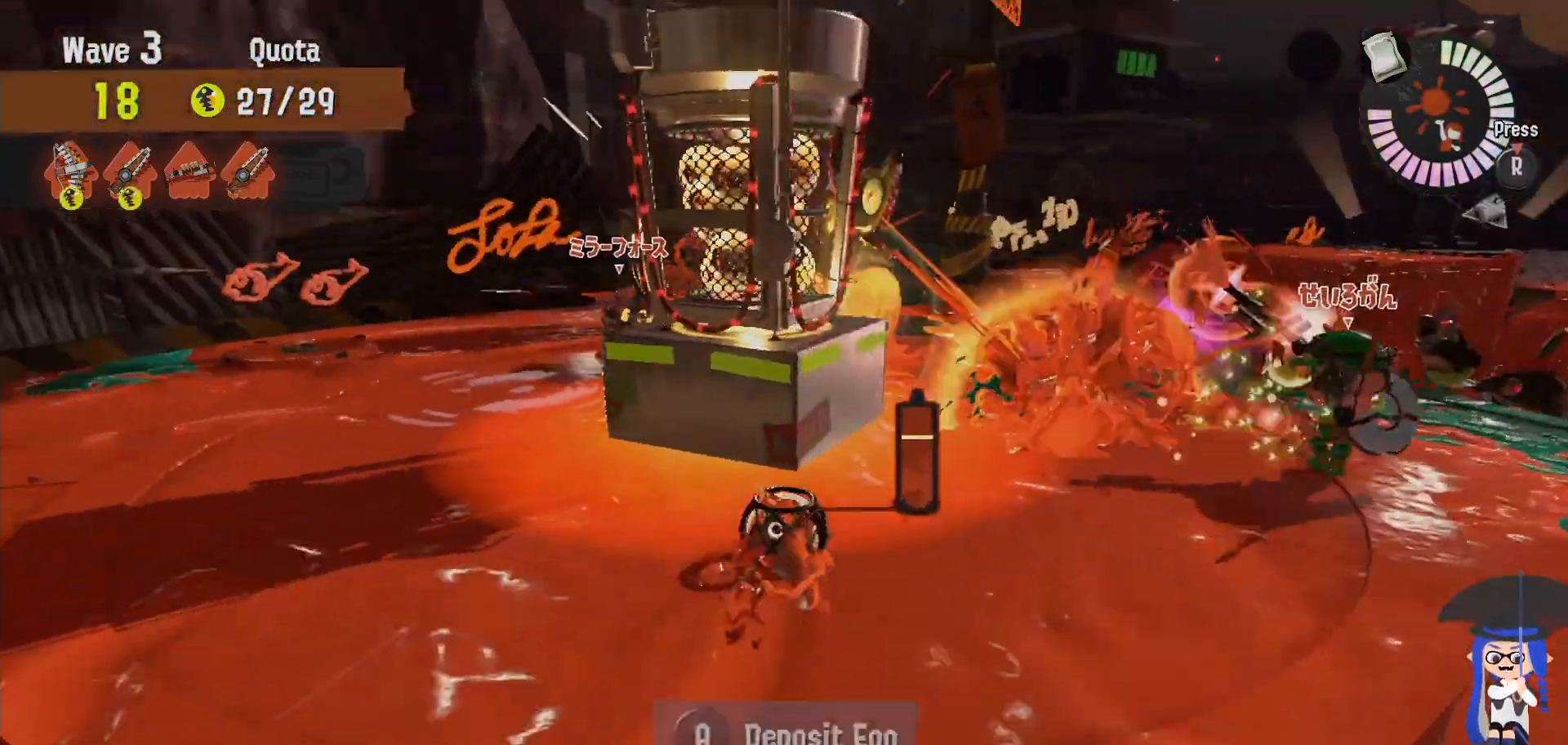
Gameplay with a controller (Nintendo layout); each line is a JSON object with the inputs held at the frame after it (dt_ms = milliseconds from this image to that frame). "events" lists button and stick changes between this image and that frame as [ms after this image, input, new state], when the widget could be followed in between. Not read: DPAD_LEFT L1 L3 R2 R3.
{"dt_ms": 500, "buttons": [], "left_stick": "up-right", "right_stick": "center", "events": [[33, "A", "down"], [133, "A", "up"], [350, "L2", "up"]]}
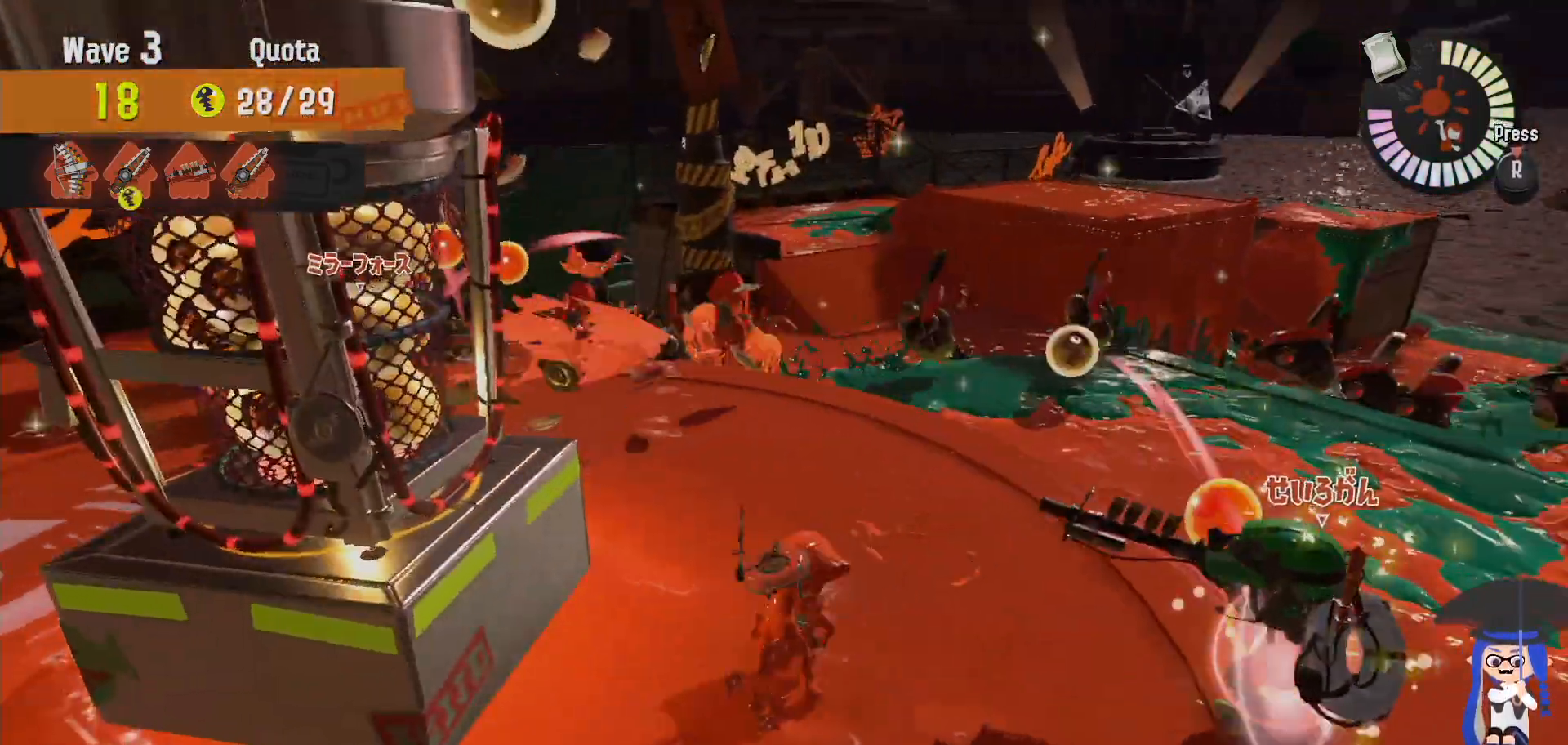
{"dt_ms": 500, "buttons": [], "left_stick": "up-right", "right_stick": "center"}
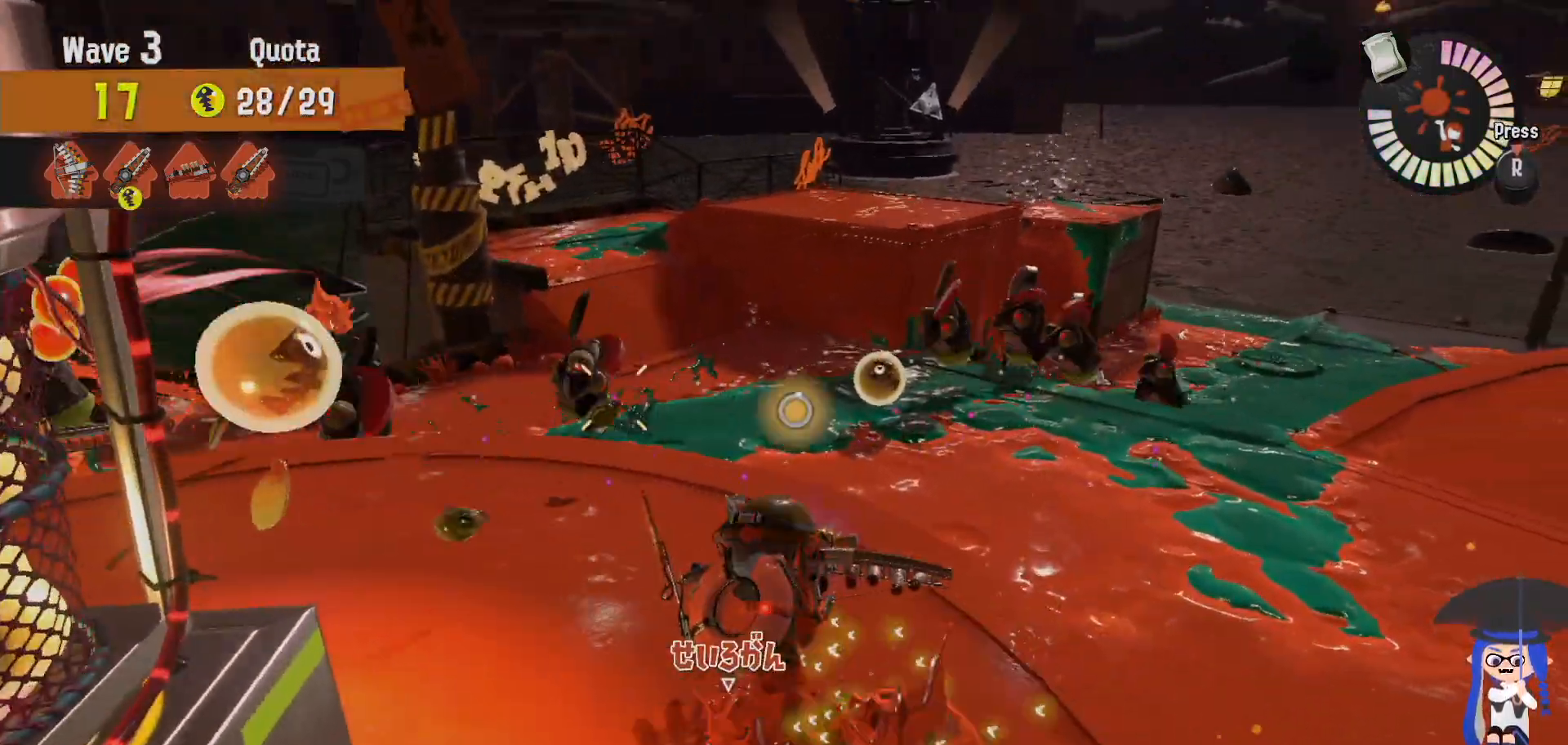
{"dt_ms": 500, "buttons": ["L2"], "left_stick": "up-left", "right_stick": "center", "events": [[183, "L2", "down"], [183, "left_stick", "up-left"], [300, "right_stick", "left"], [400, "right_stick", "center"]]}
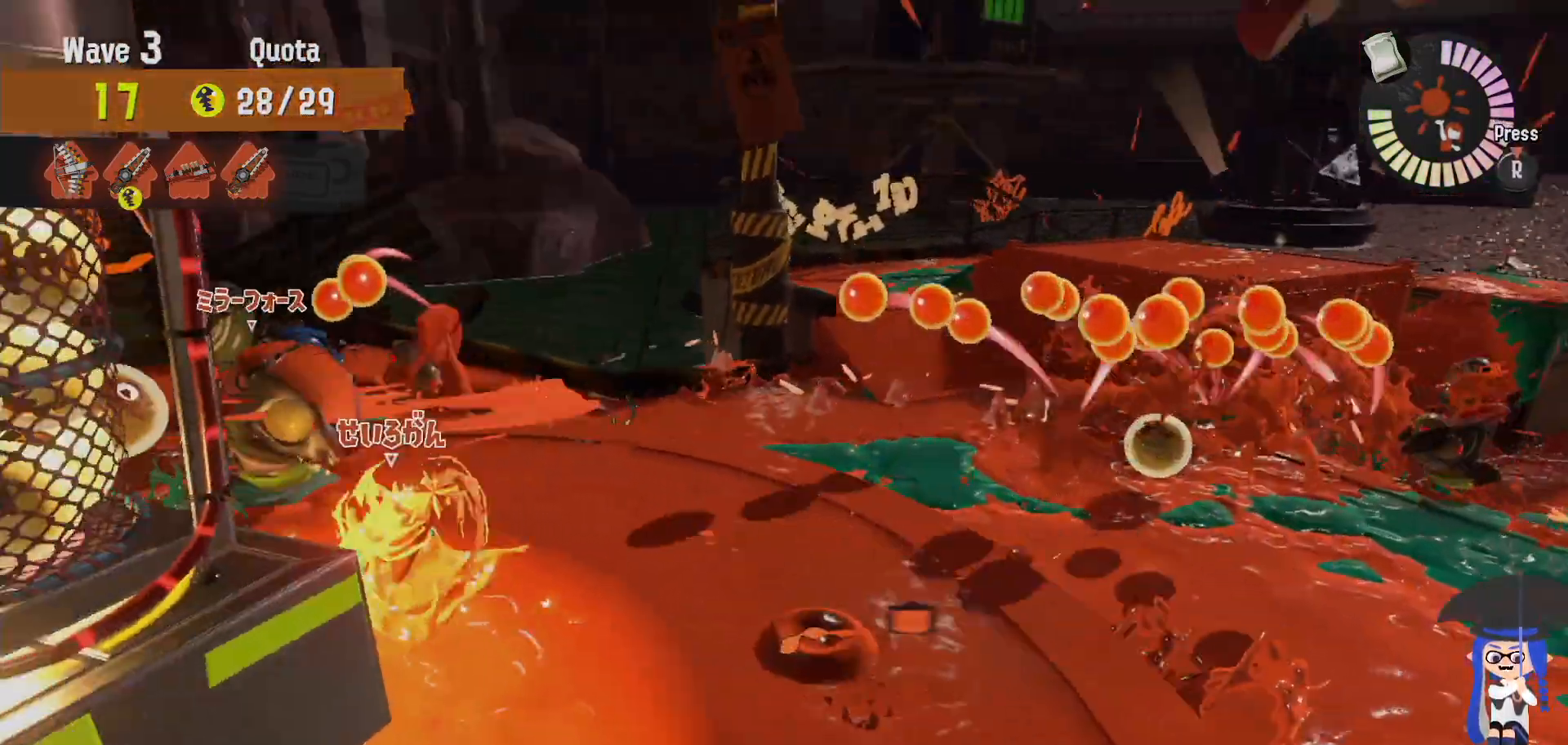
{"dt_ms": 500, "buttons": ["L2", "R1"], "left_stick": "right", "right_stick": "center", "events": [[50, "R1", "down"], [100, "L2", "up"], [200, "left_stick", "down"], [250, "L2", "down"], [317, "left_stick", "down-right"], [433, "left_stick", "right"]]}
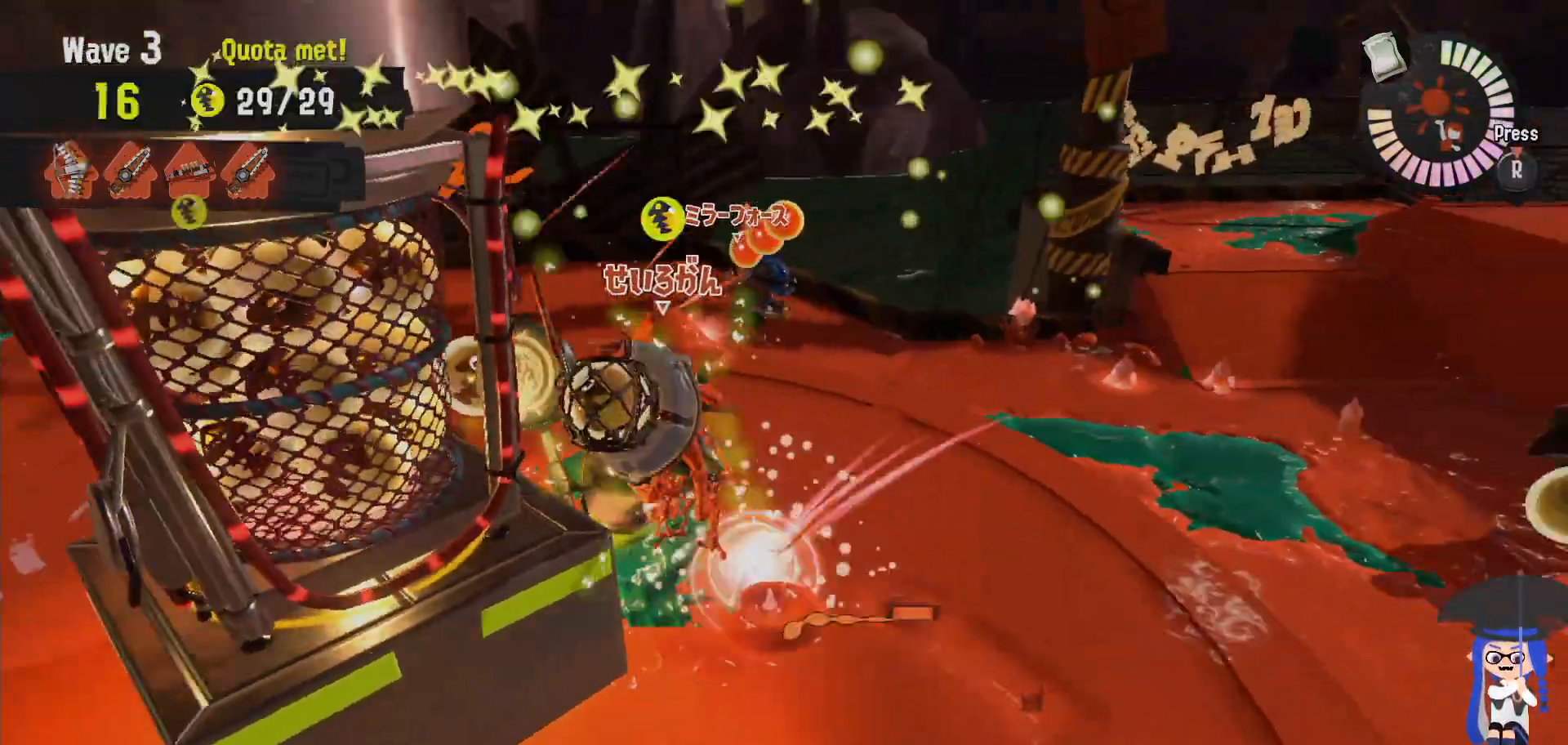
{"dt_ms": 500, "buttons": ["L2"], "left_stick": "up-right", "right_stick": "center", "events": [[67, "R1", "up"], [417, "left_stick", "up-right"]]}
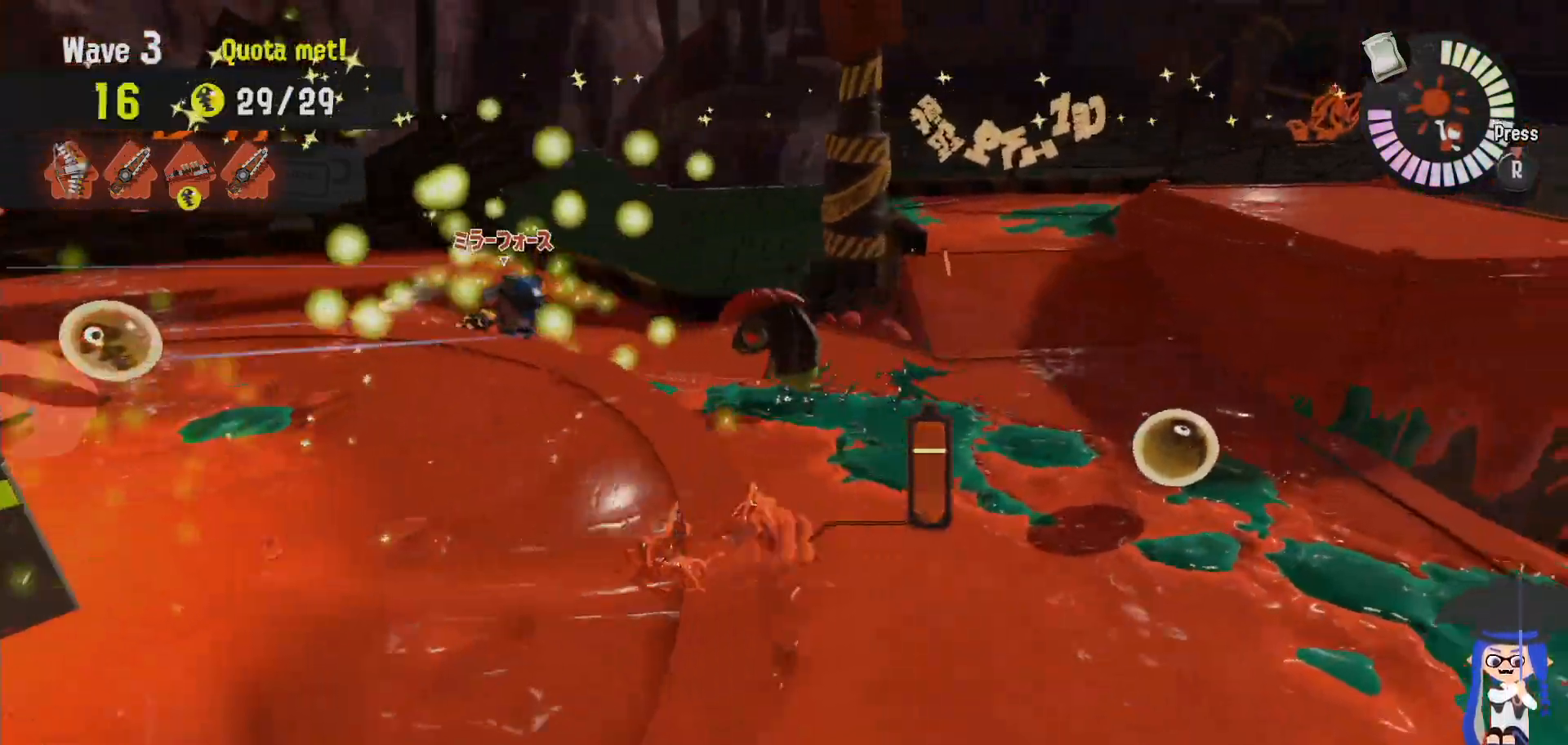
{"dt_ms": 500, "buttons": ["L2"], "left_stick": "up-right", "right_stick": "left", "events": [[250, "L2", "up"], [433, "L2", "down"], [450, "right_stick", "left"]]}
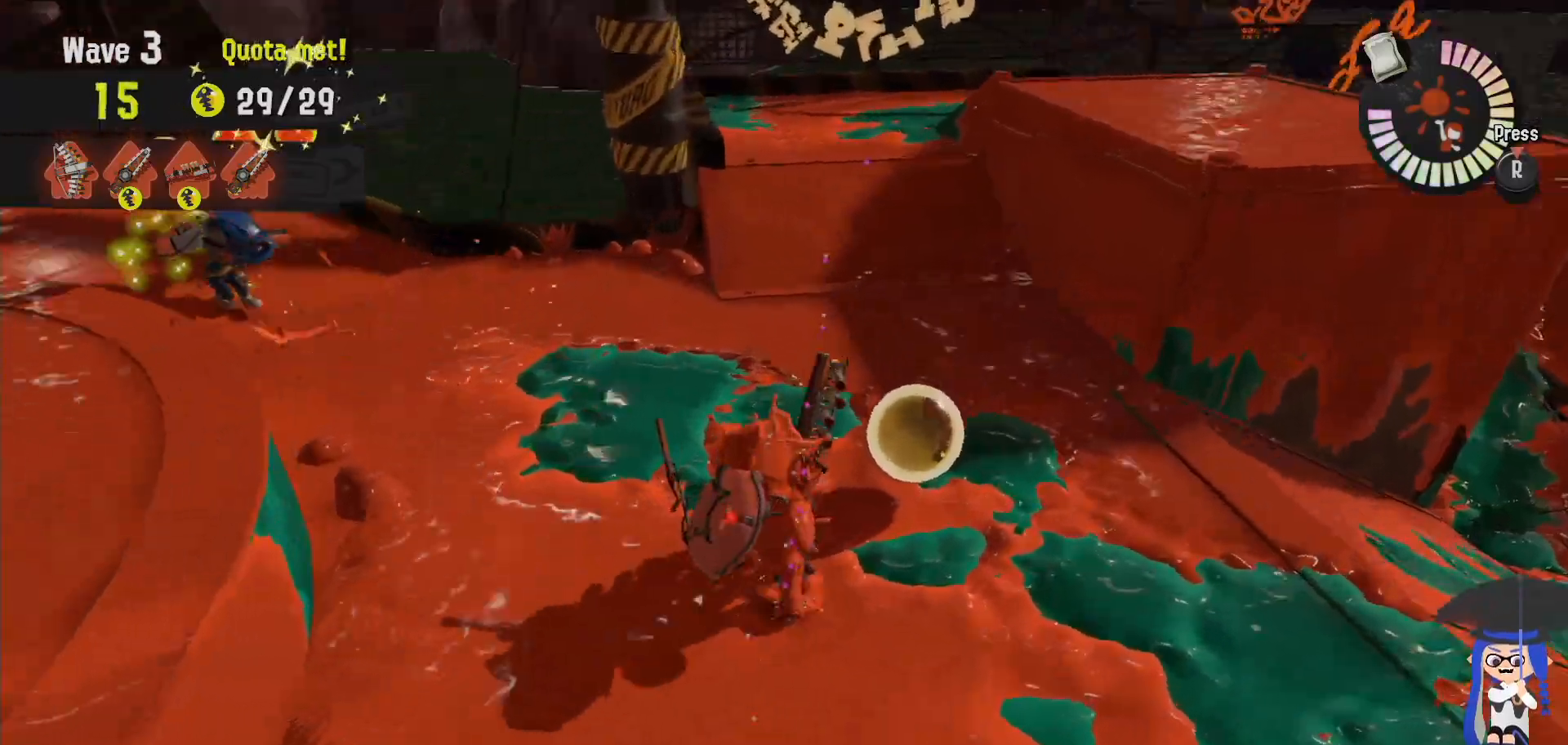
{"dt_ms": 500, "buttons": ["L2"], "left_stick": "up-left", "right_stick": "left", "events": [[100, "right_stick", "center"], [233, "left_stick", "up-left"], [417, "right_stick", "left"]]}
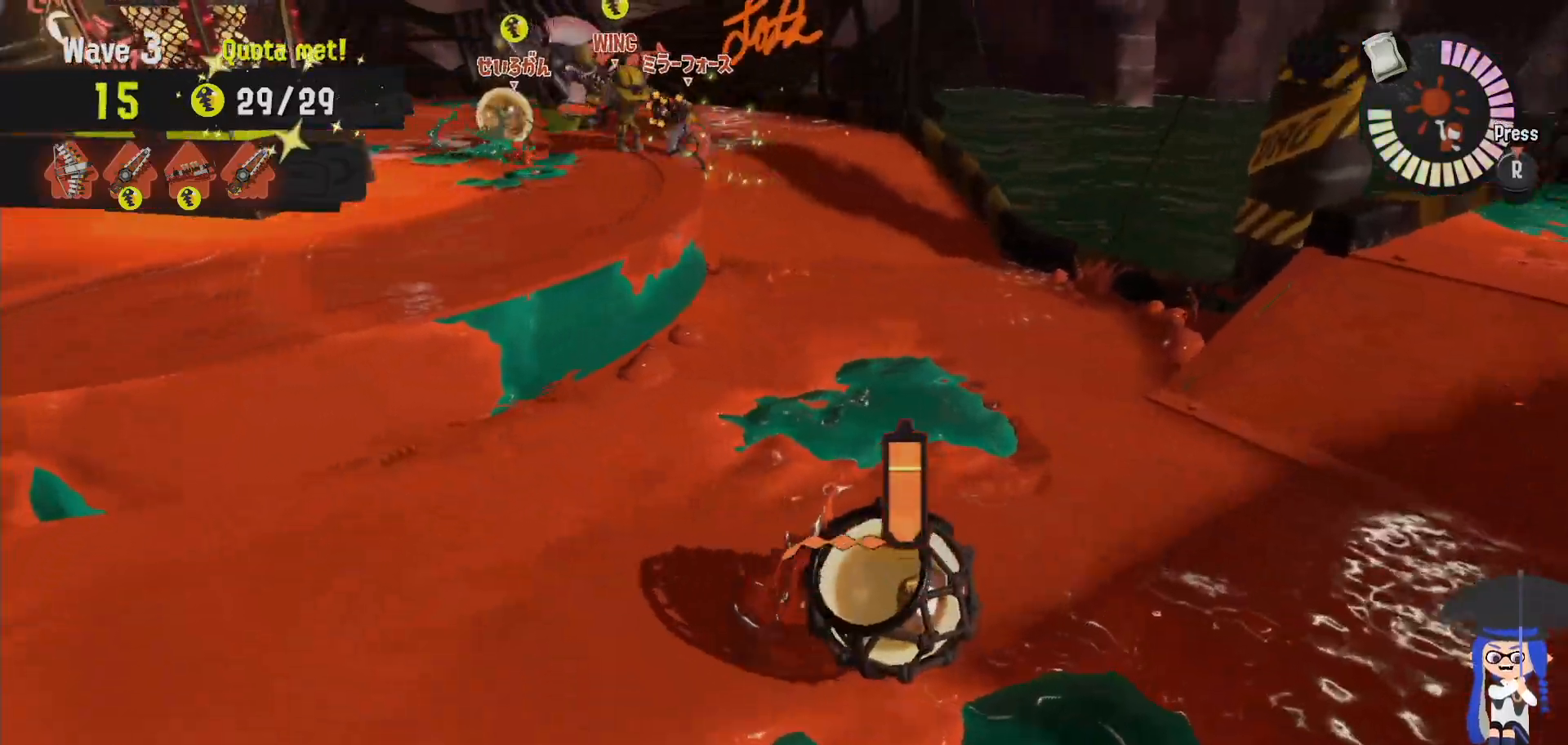
{"dt_ms": 500, "buttons": ["B", "L2"], "left_stick": "up", "right_stick": "center", "events": [[50, "right_stick", "center"], [233, "left_stick", "up-right"], [283, "B", "down"], [433, "left_stick", "up"]]}
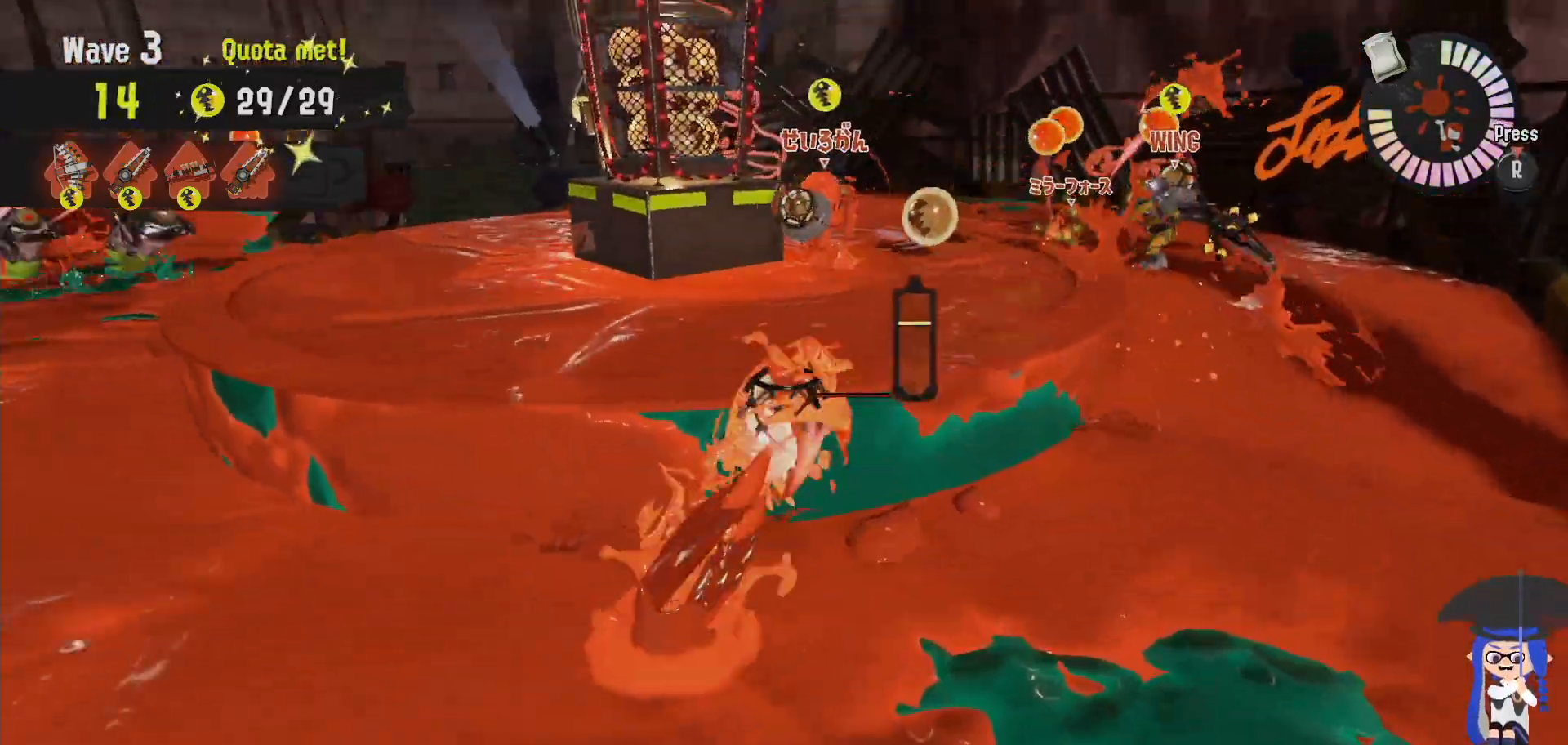
{"dt_ms": 500, "buttons": ["L2"], "left_stick": "up-right", "right_stick": "center", "events": [[50, "B", "up"], [150, "right_stick", "left"], [350, "left_stick", "up-right"], [367, "right_stick", "center"]]}
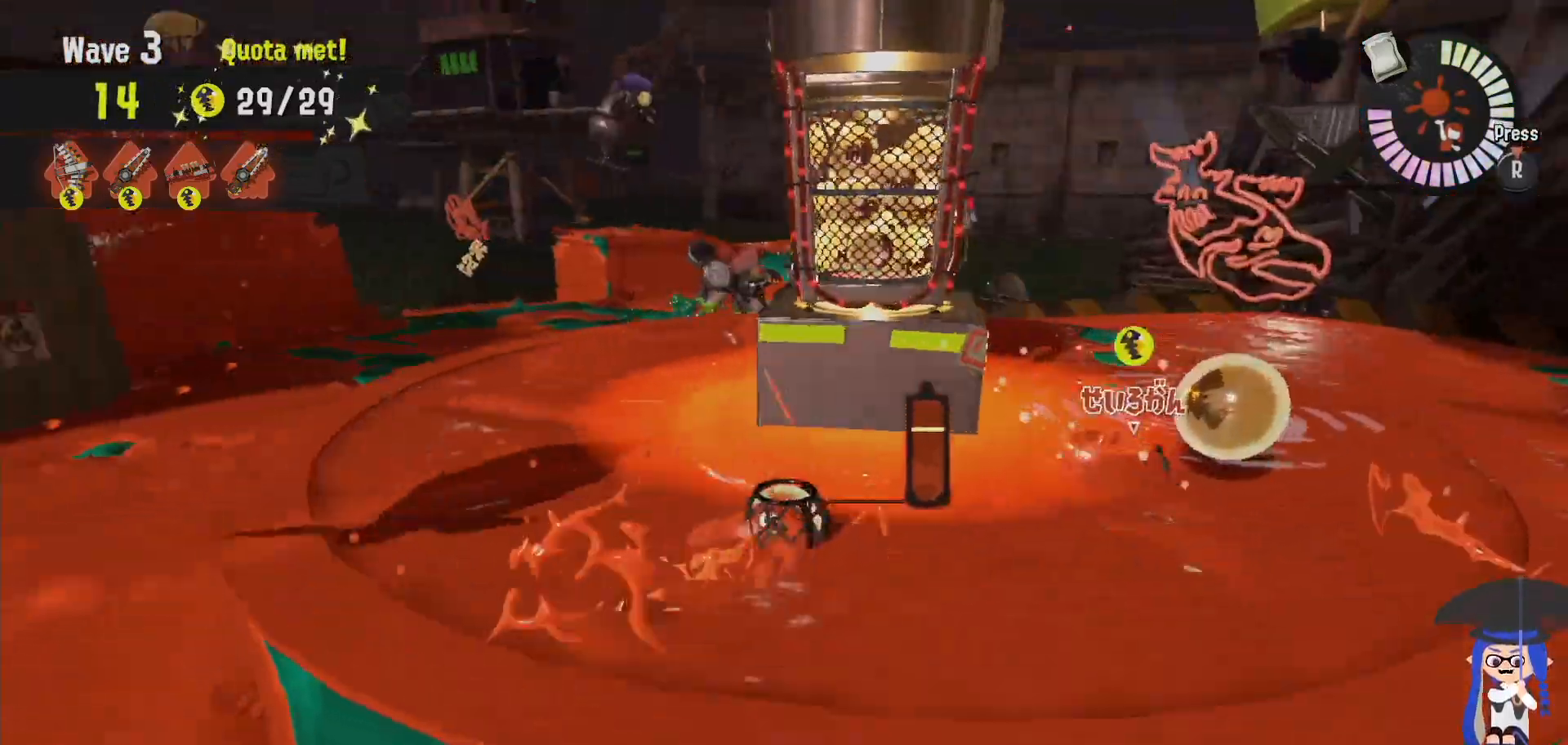
{"dt_ms": 500, "buttons": [], "left_stick": "right", "right_stick": "center", "events": [[50, "A", "down"], [117, "A", "up"], [200, "left_stick", "right"], [300, "L2", "up"]]}
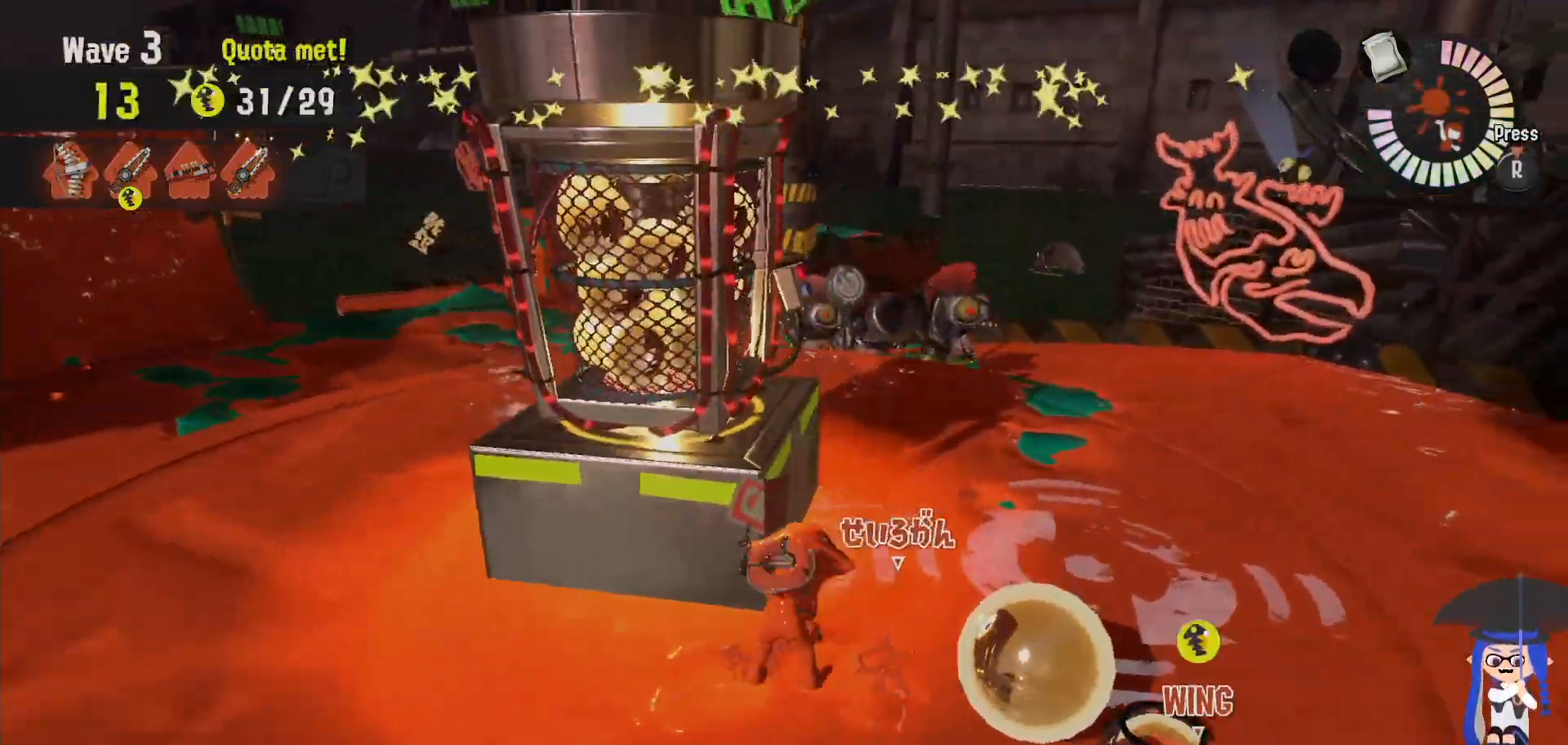
{"dt_ms": 500, "buttons": [], "left_stick": "up-left", "right_stick": "center", "events": [[150, "left_stick", "down-right"], [417, "left_stick", "up-left"]]}
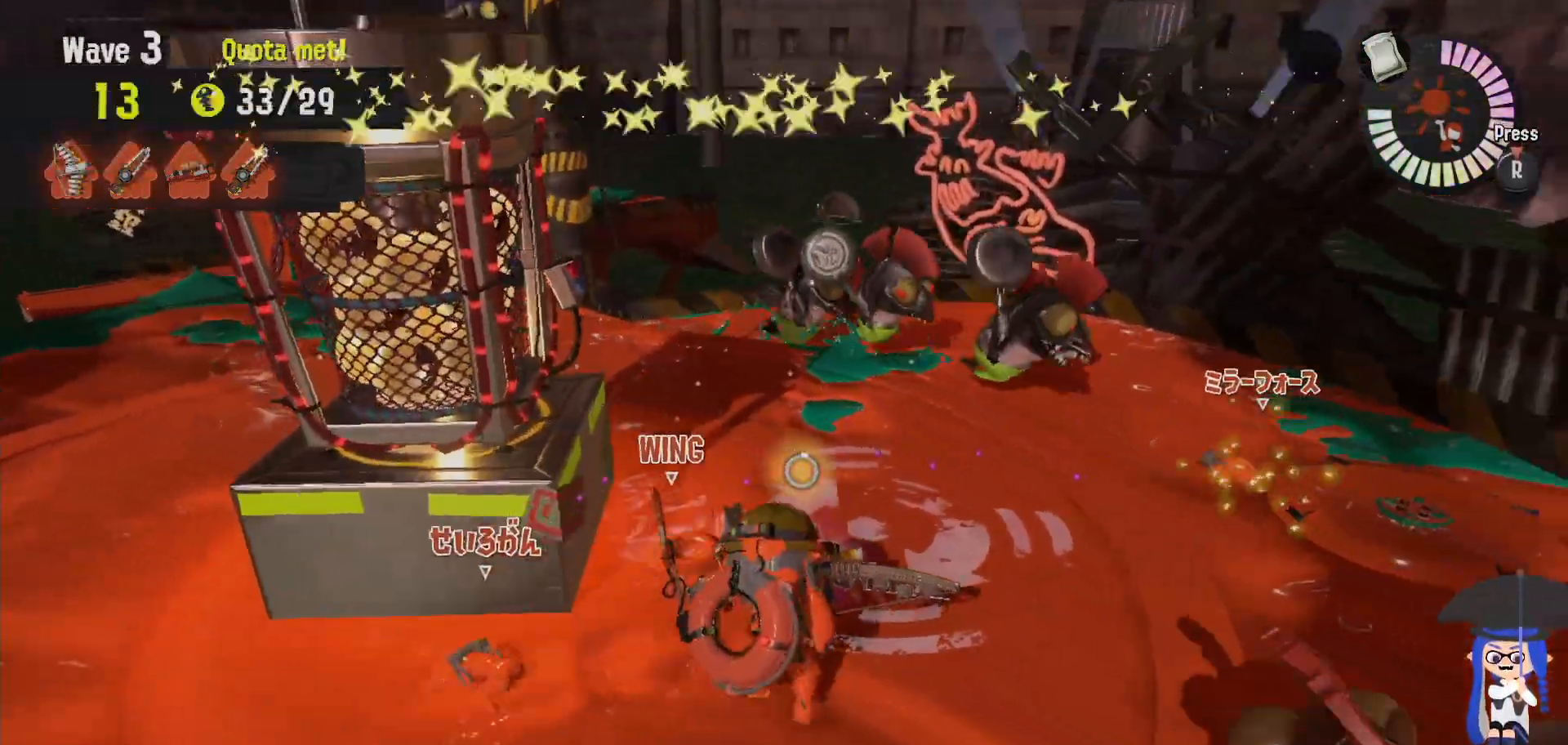
{"dt_ms": 500, "buttons": [], "left_stick": "down-left", "right_stick": "down-right", "events": [[233, "B", "down"], [350, "B", "up"], [417, "left_stick", "down-left"], [467, "right_stick", "down-right"]]}
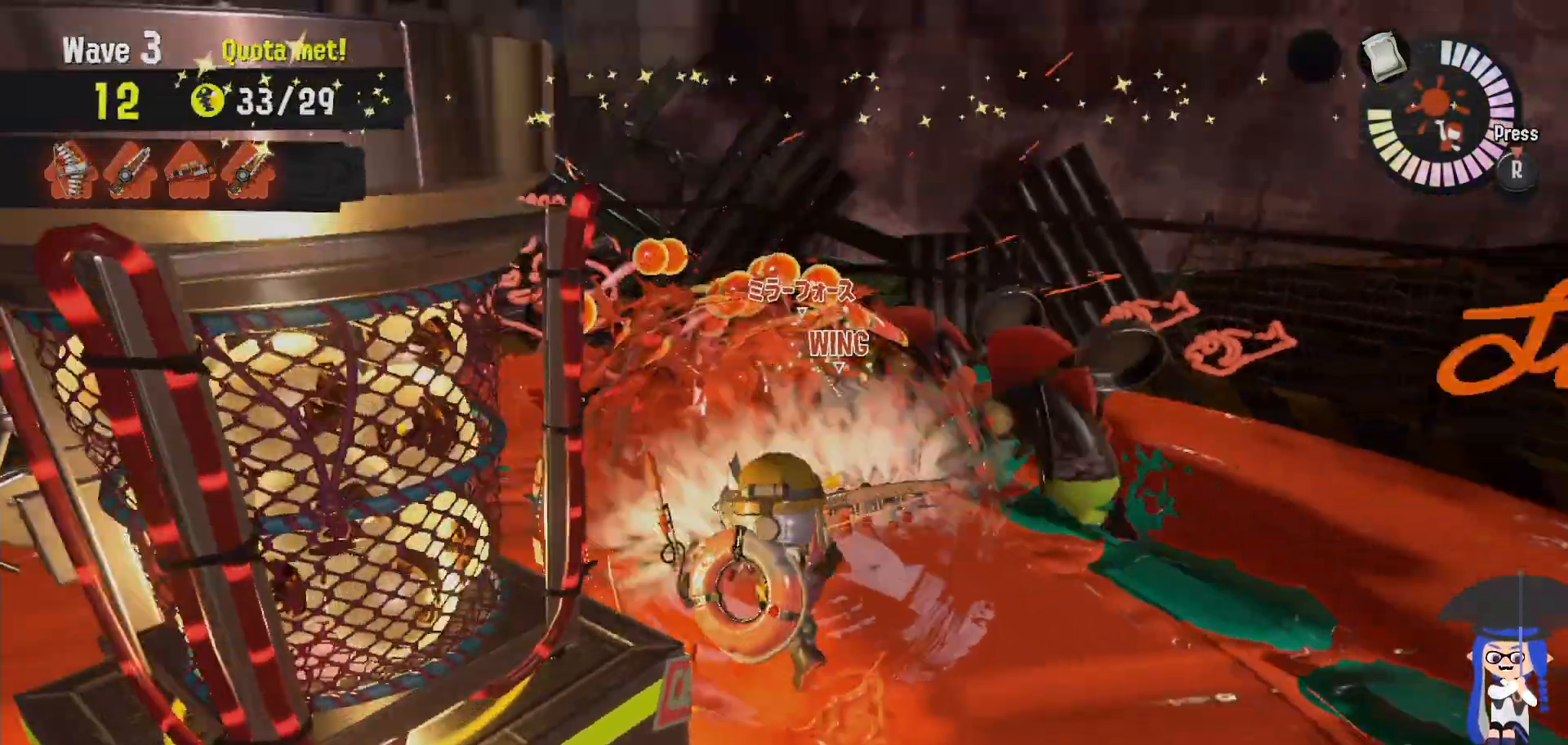
{"dt_ms": 500, "buttons": [], "left_stick": "left", "right_stick": "center", "events": [[17, "left_stick", "down"], [67, "right_stick", "center"], [133, "left_stick", "down-left"], [250, "left_stick", "left"]]}
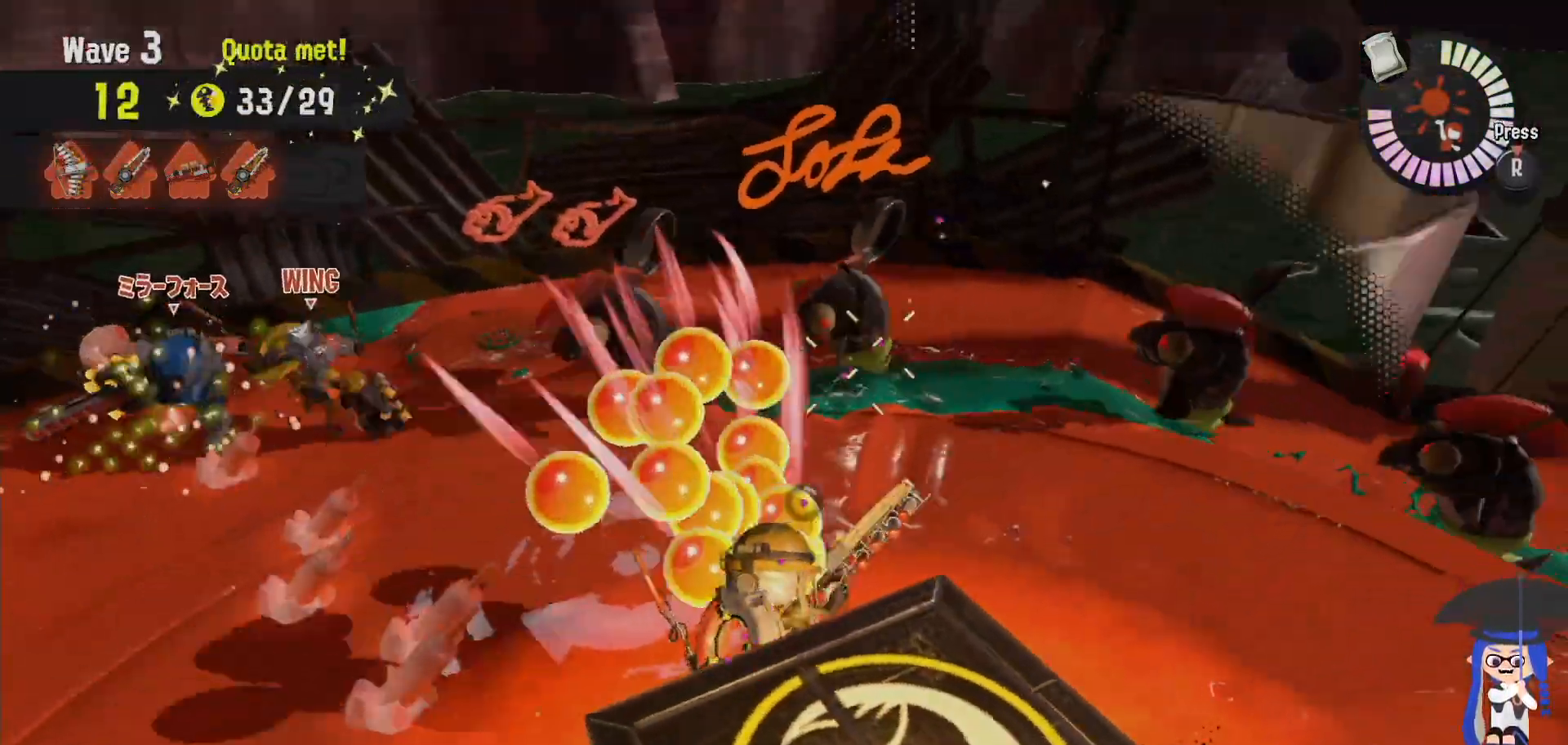
{"dt_ms": 500, "buttons": ["L2"], "left_stick": "down", "right_stick": "down-right"}
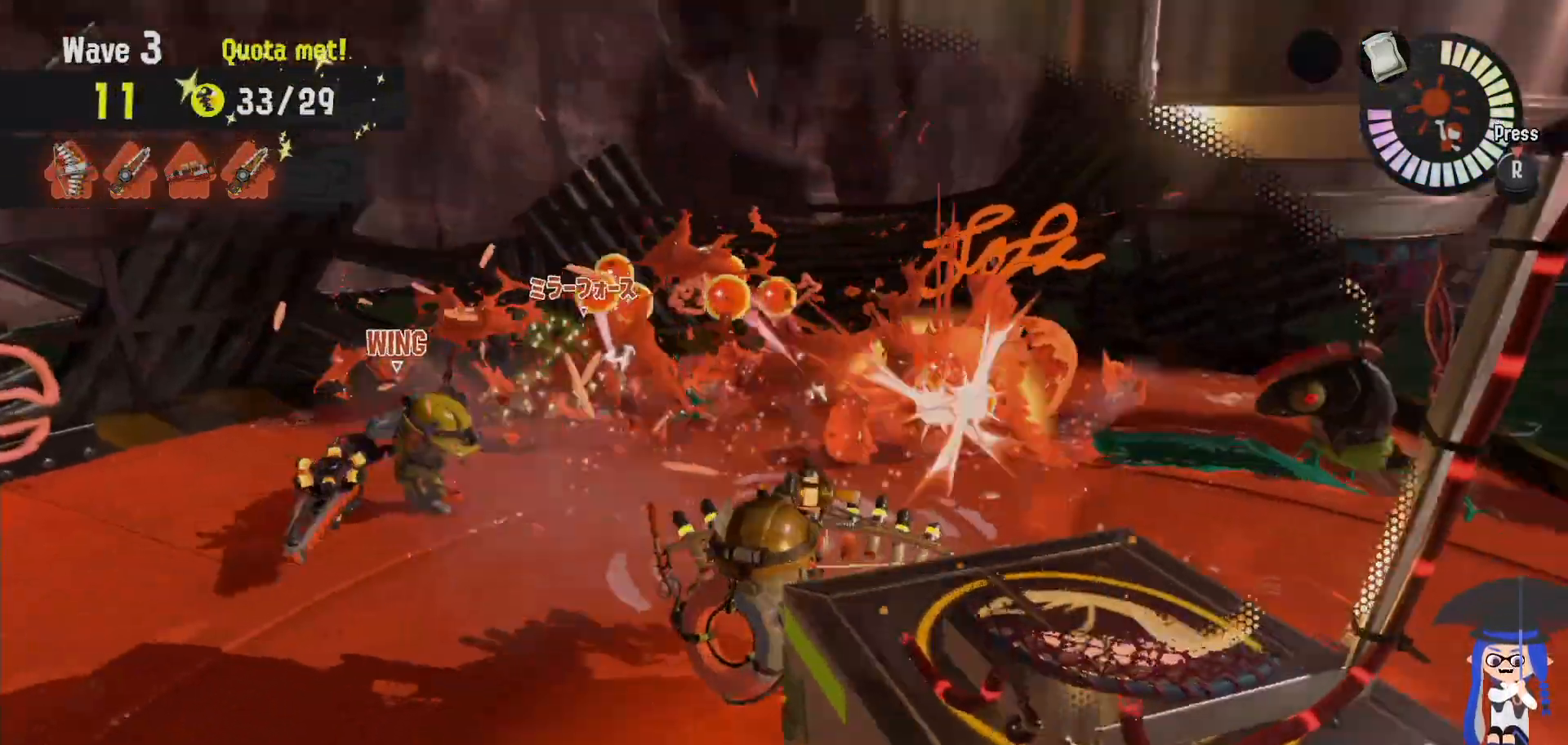
{"dt_ms": 500, "buttons": ["L2"], "left_stick": "up-right", "right_stick": "center", "events": [[117, "right_stick", "center"], [333, "left_stick", "up-right"], [333, "right_stick", "down-right"], [467, "right_stick", "center"]]}
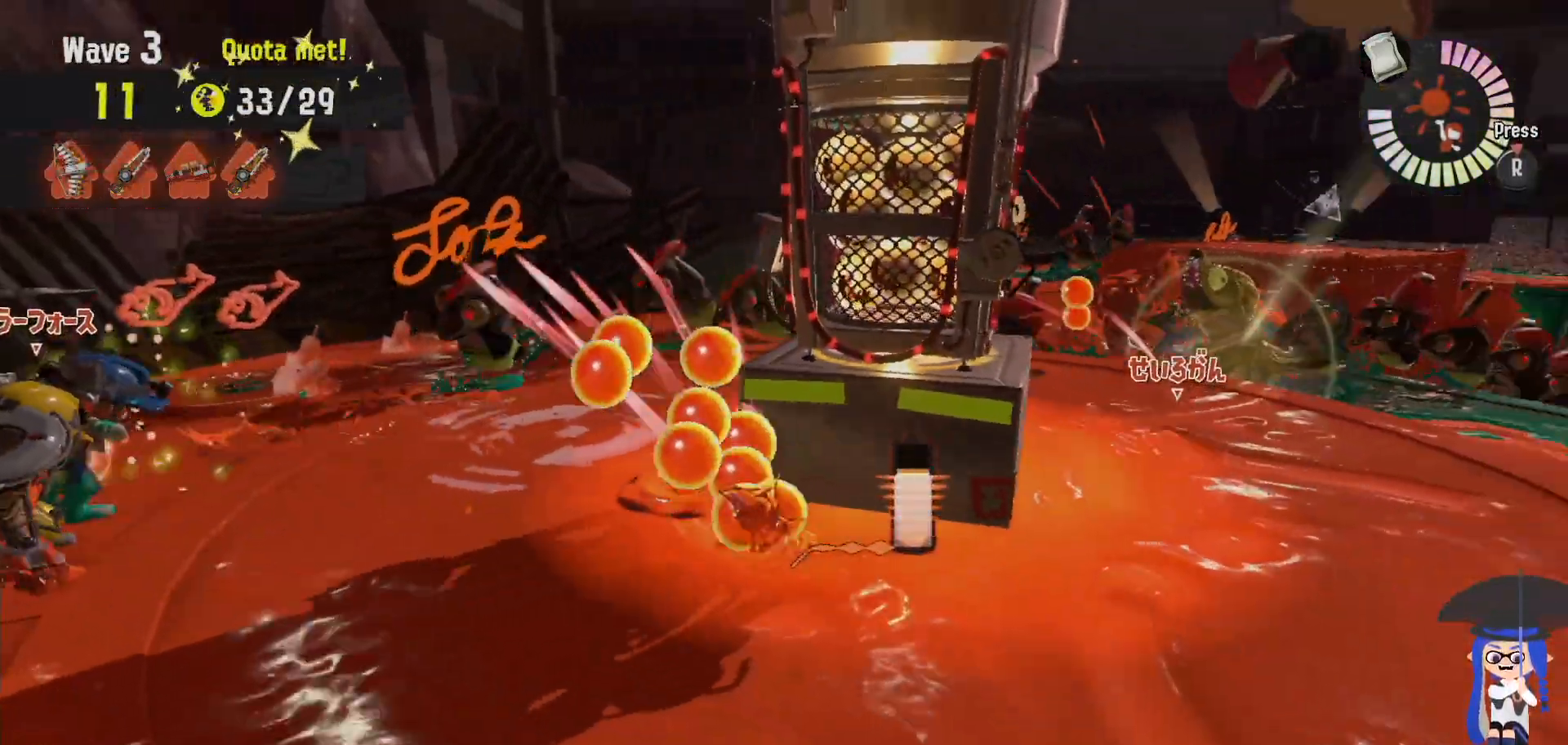
{"dt_ms": 500, "buttons": [], "left_stick": "up-right", "right_stick": "center", "events": [[183, "right_stick", "down-right"], [283, "right_stick", "center"], [467, "L2", "up"]]}
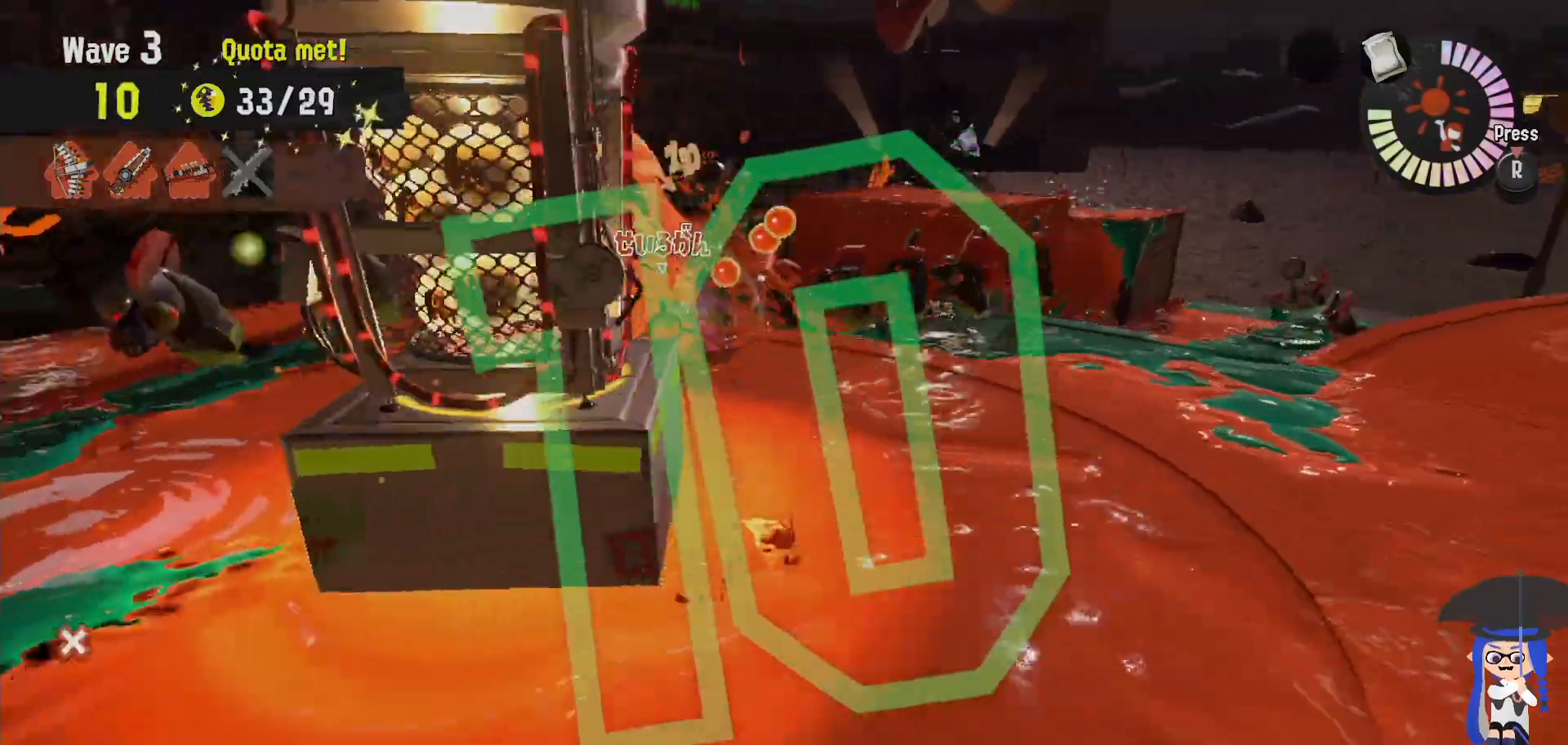
{"dt_ms": 500, "buttons": [], "left_stick": "up-right", "right_stick": "center", "events": []}
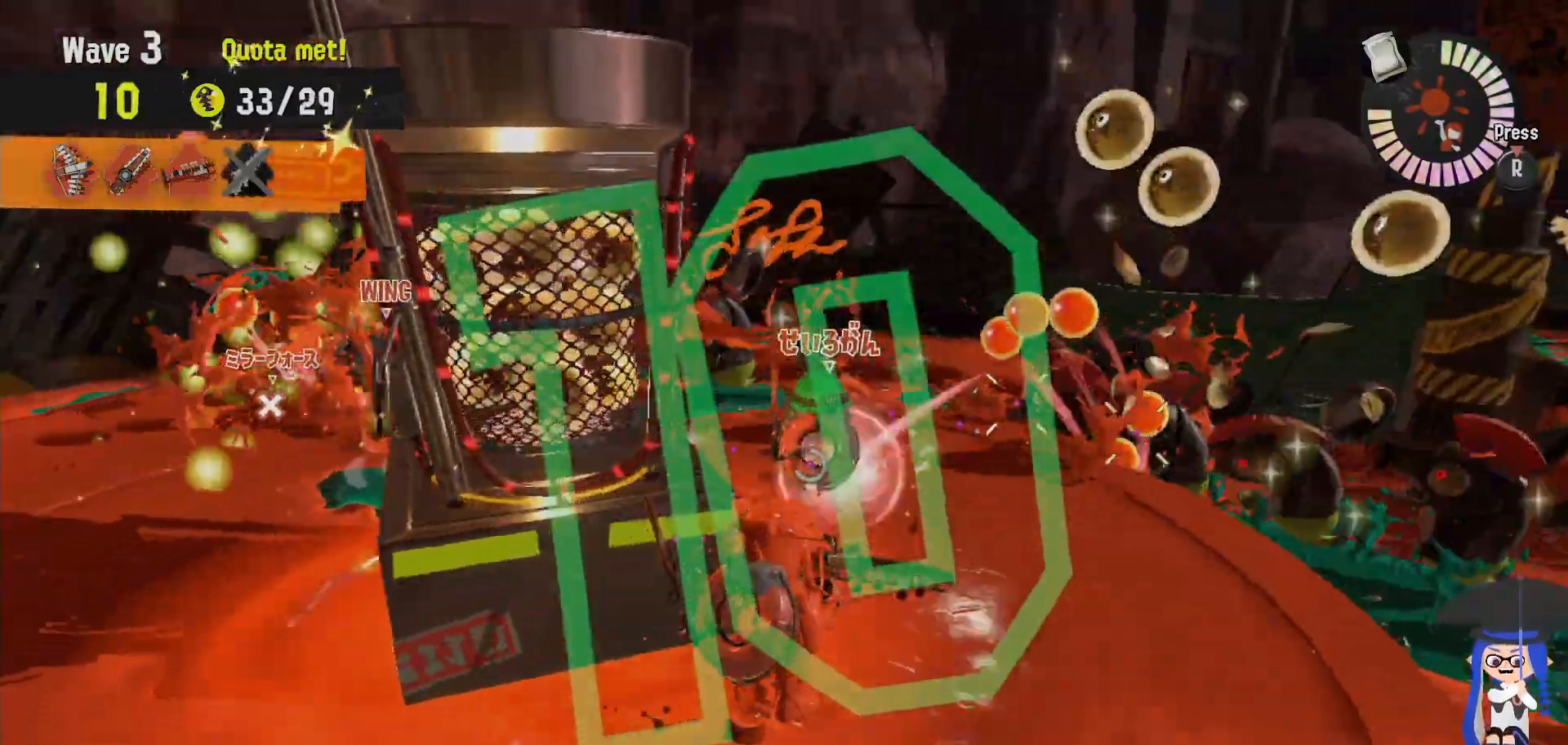
{"dt_ms": 500, "buttons": [], "left_stick": "up-right", "right_stick": "center", "events": [[183, "B", "down"], [400, "B", "up"]]}
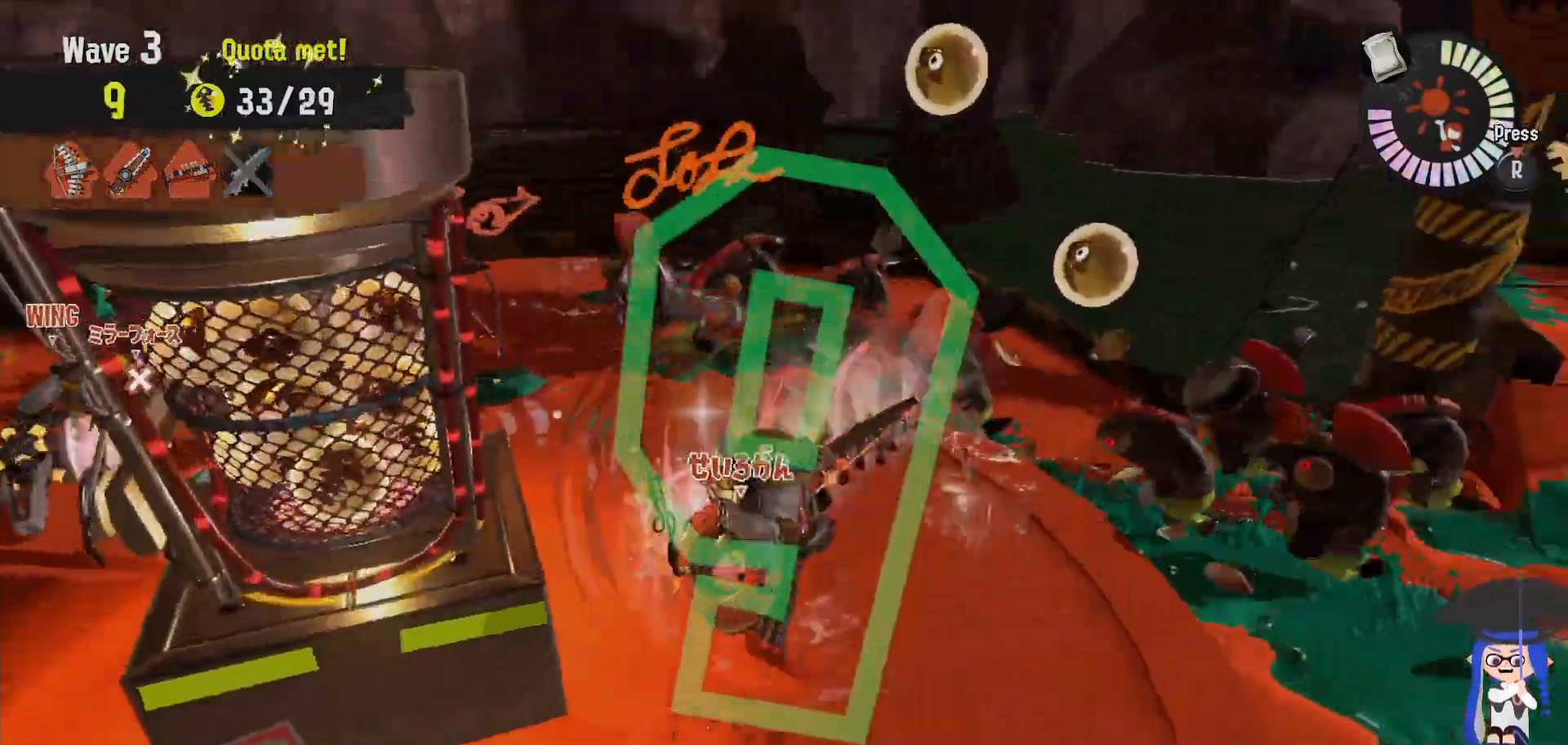
{"dt_ms": 500, "buttons": [], "left_stick": "up", "right_stick": "center", "events": [[150, "left_stick", "up"]]}
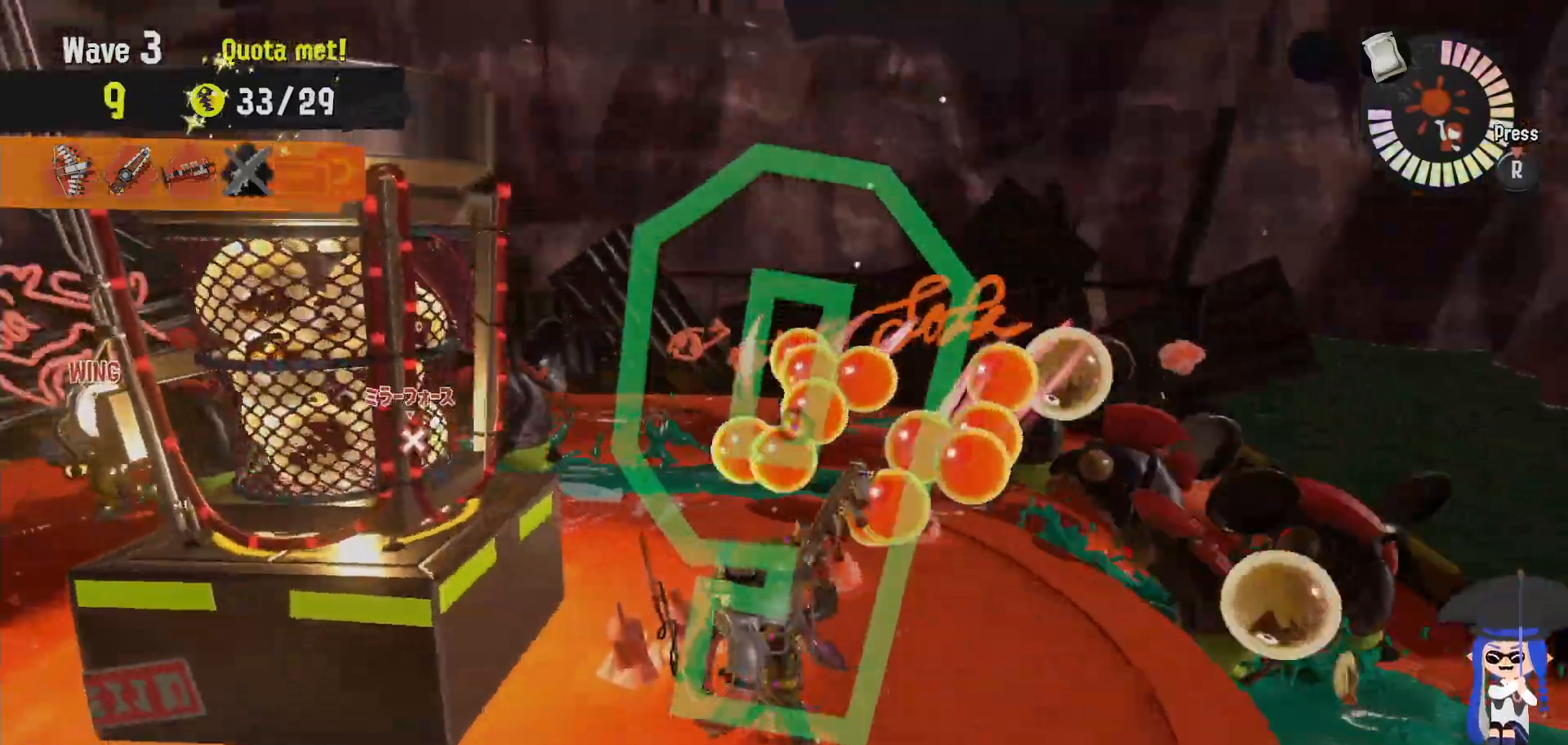
{"dt_ms": 500, "buttons": [], "left_stick": "right", "right_stick": "center", "events": [[33, "left_stick", "right"], [283, "left_stick", "up"], [417, "left_stick", "right"]]}
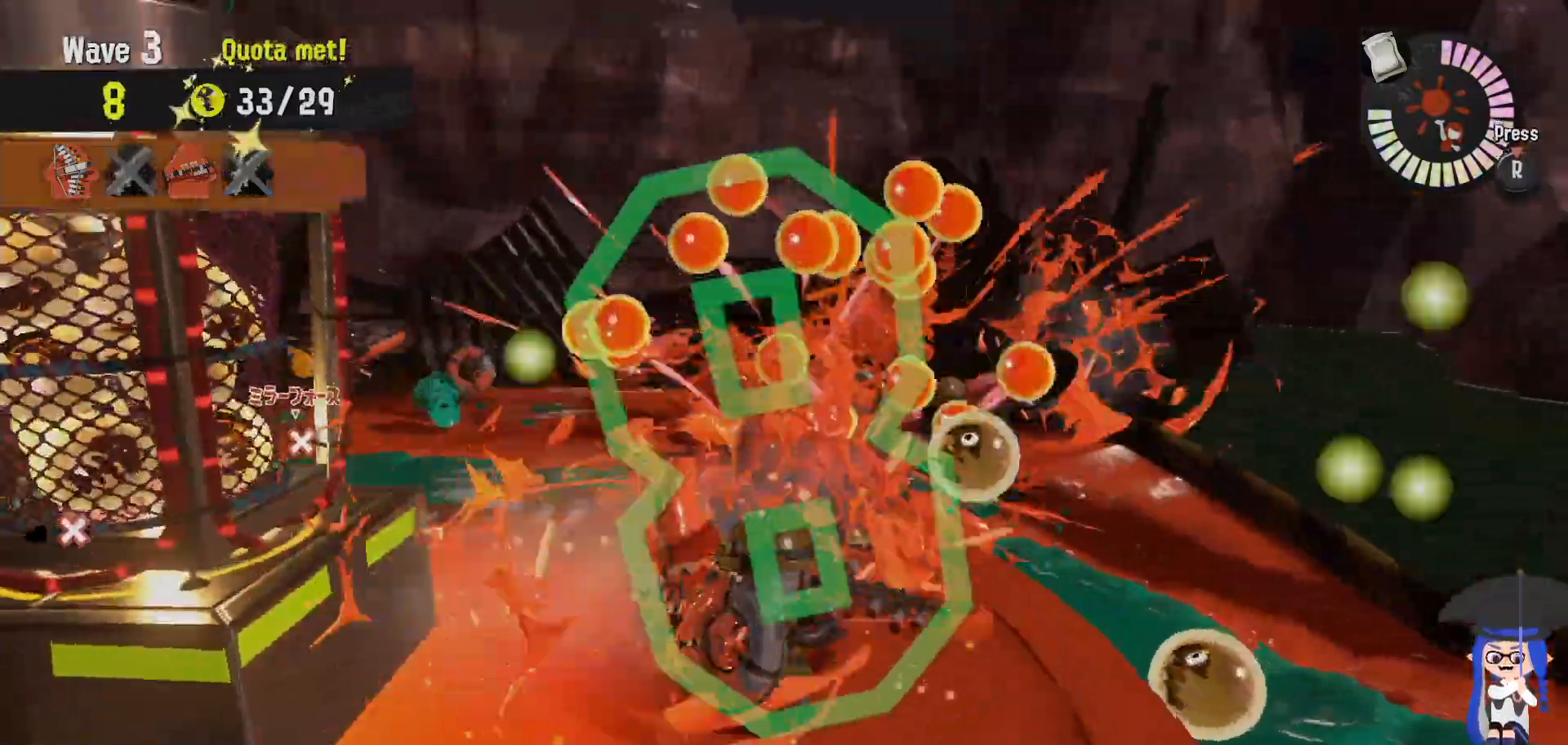
{"dt_ms": 500, "buttons": [], "left_stick": "left", "right_stick": "right", "events": [[133, "right_stick", "left"], [150, "L2", "down"], [267, "right_stick", "center"], [283, "left_stick", "left"], [433, "right_stick", "right"], [467, "L2", "up"]]}
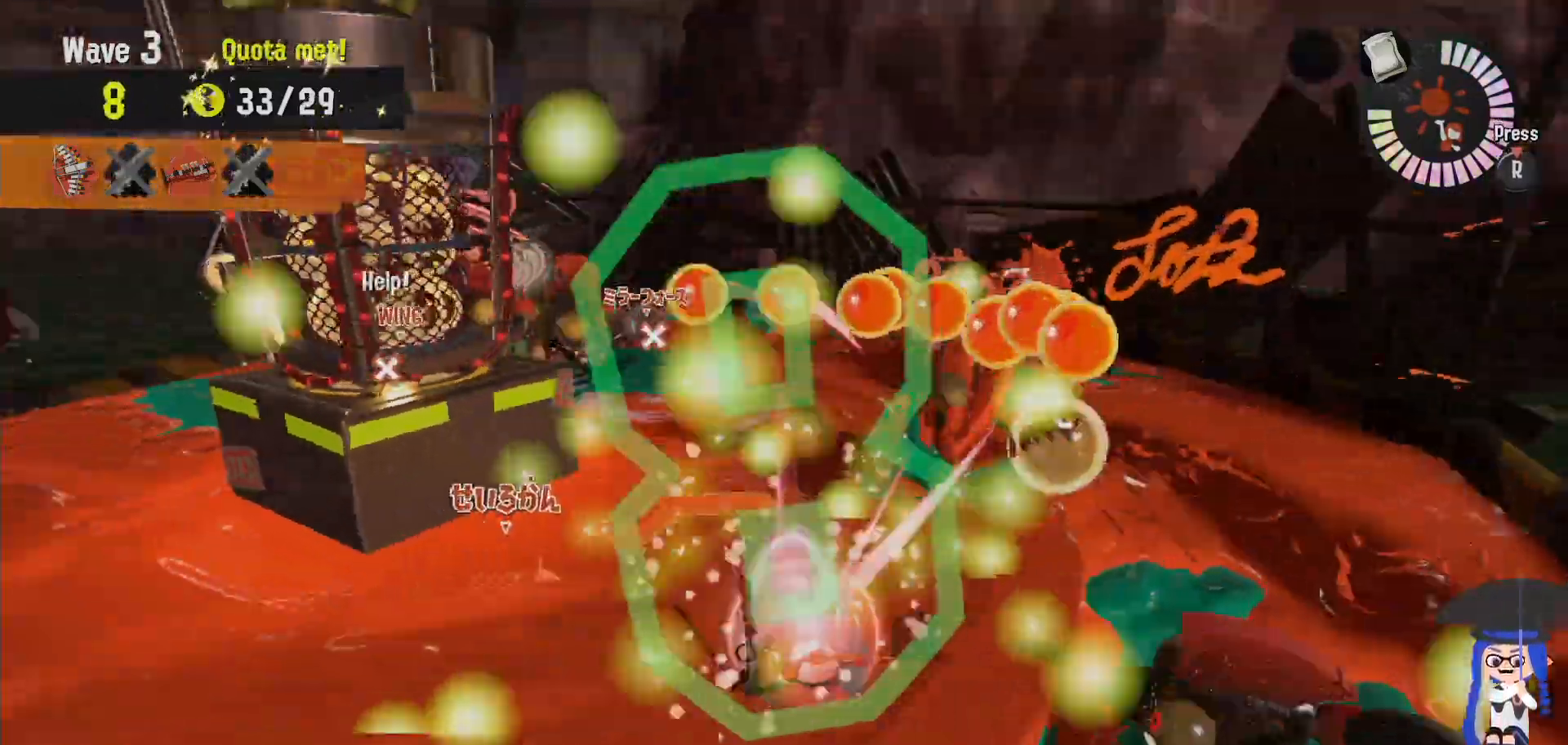
{"dt_ms": 500, "buttons": [], "left_stick": "center", "right_stick": "center"}
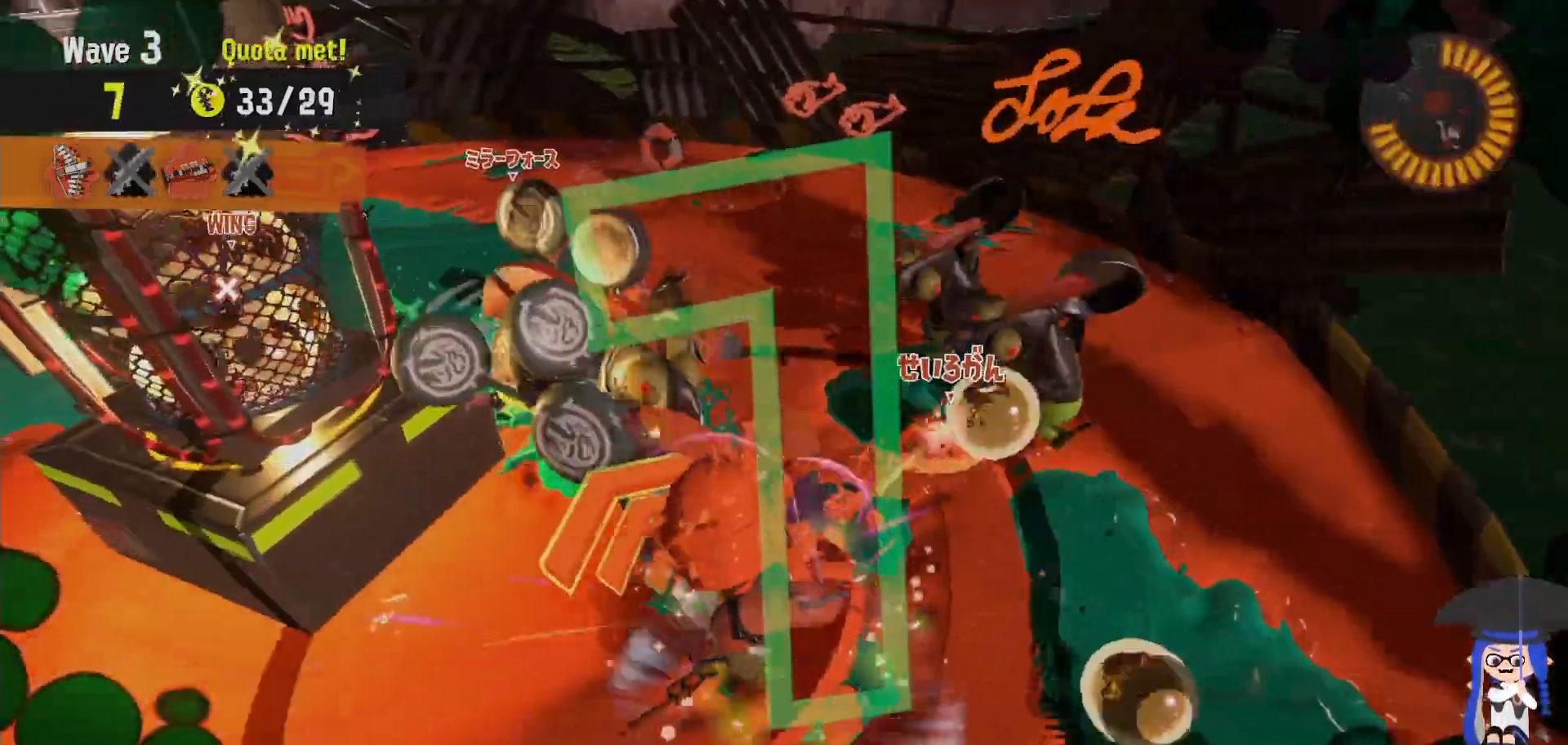
{"dt_ms": 500, "buttons": [], "left_stick": "center", "right_stick": "center", "events": []}
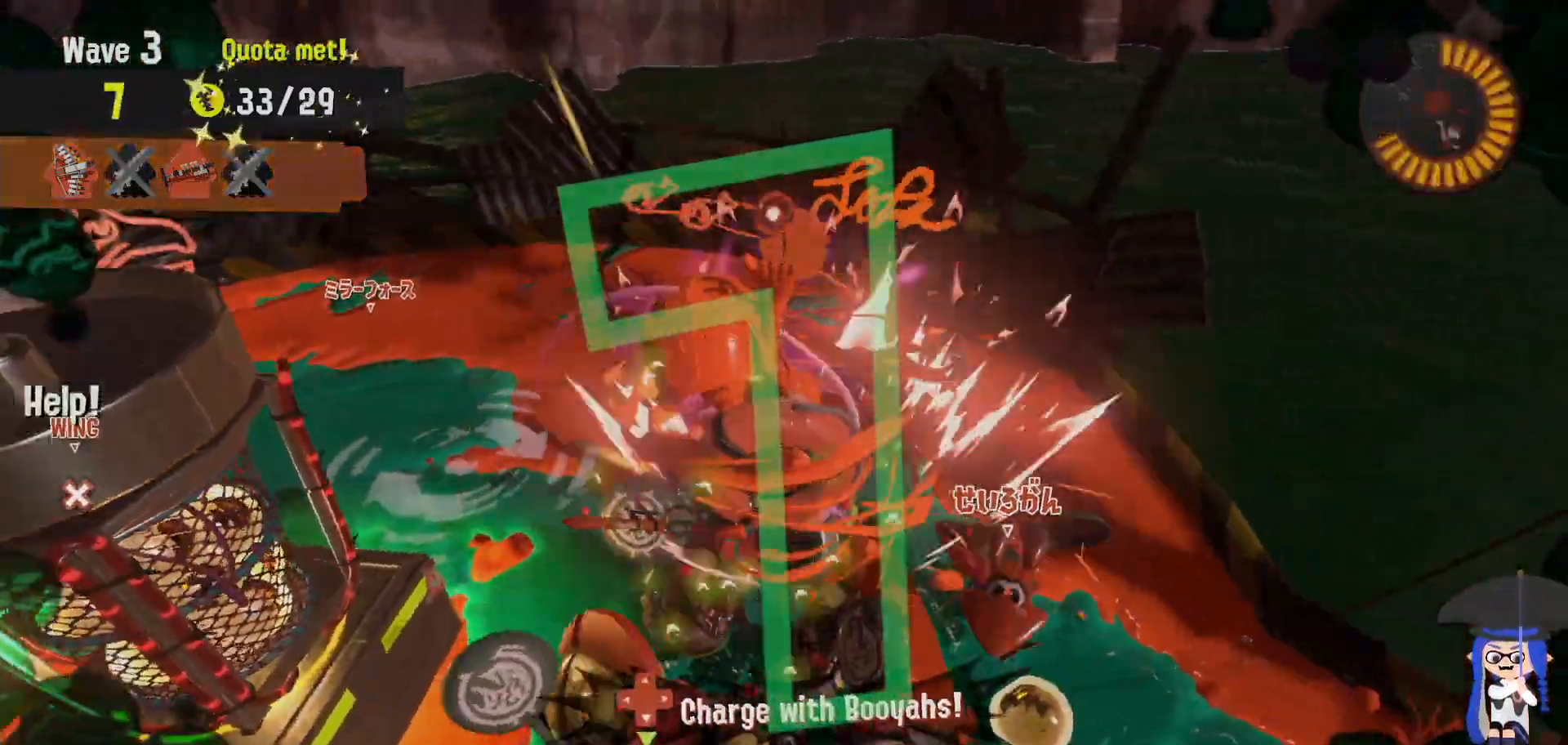
{"dt_ms": 500, "buttons": [], "left_stick": "center", "right_stick": "center", "events": []}
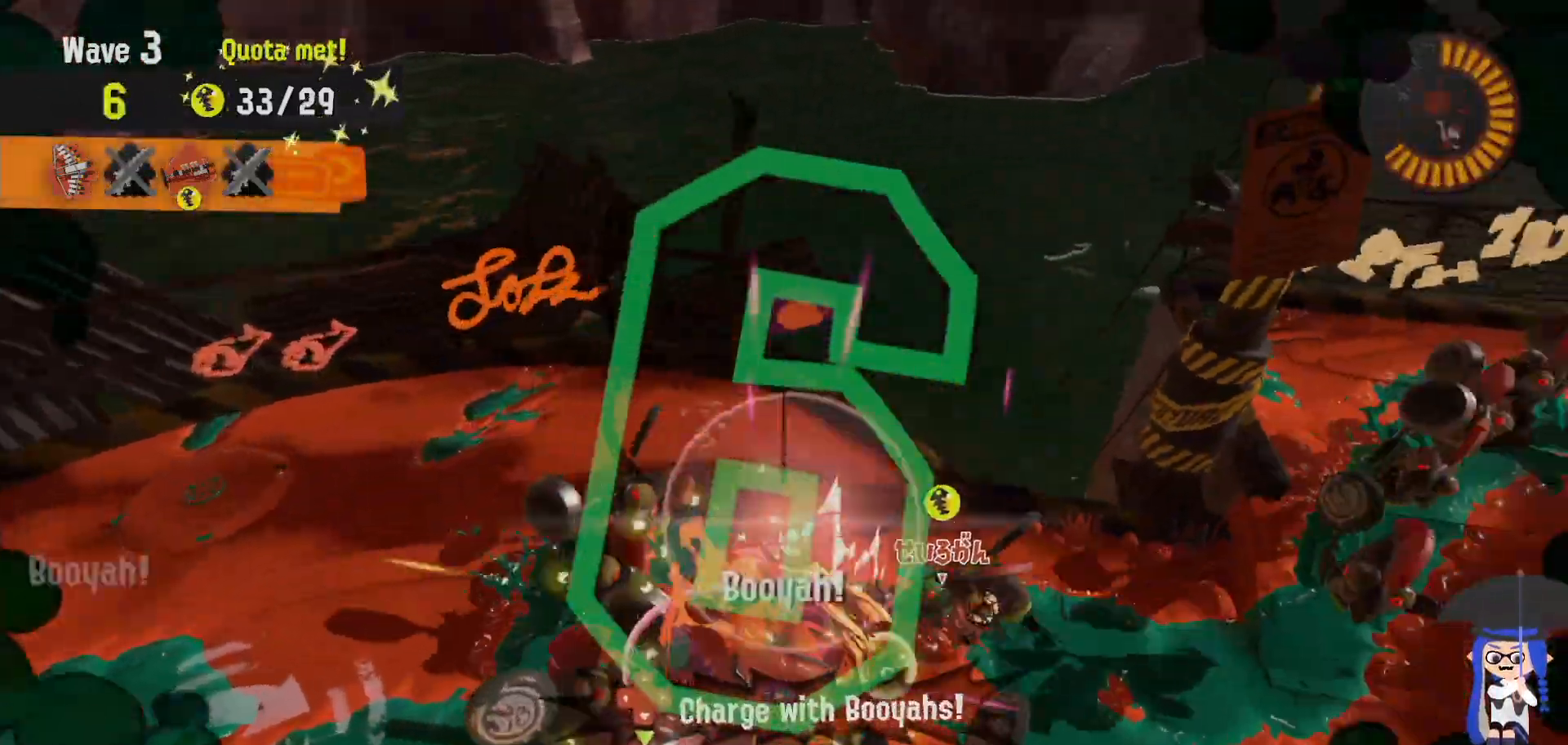
{"dt_ms": 1000, "buttons": [], "left_stick": "center", "right_stick": "center", "events": [[350, "right_stick", "left"], [483, "right_stick", "center"]]}
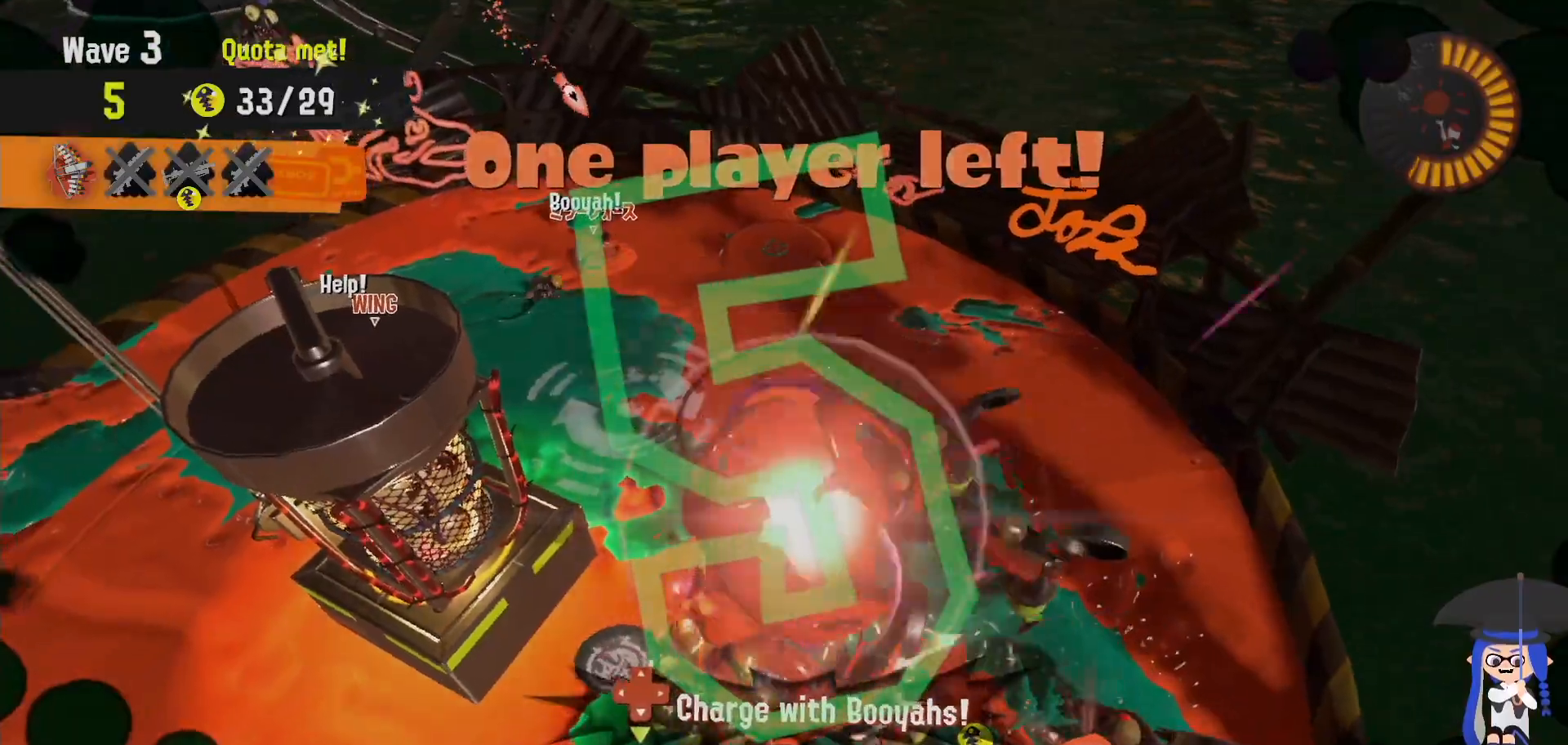
{"dt_ms": 500, "buttons": [], "left_stick": "center", "right_stick": "center", "events": []}
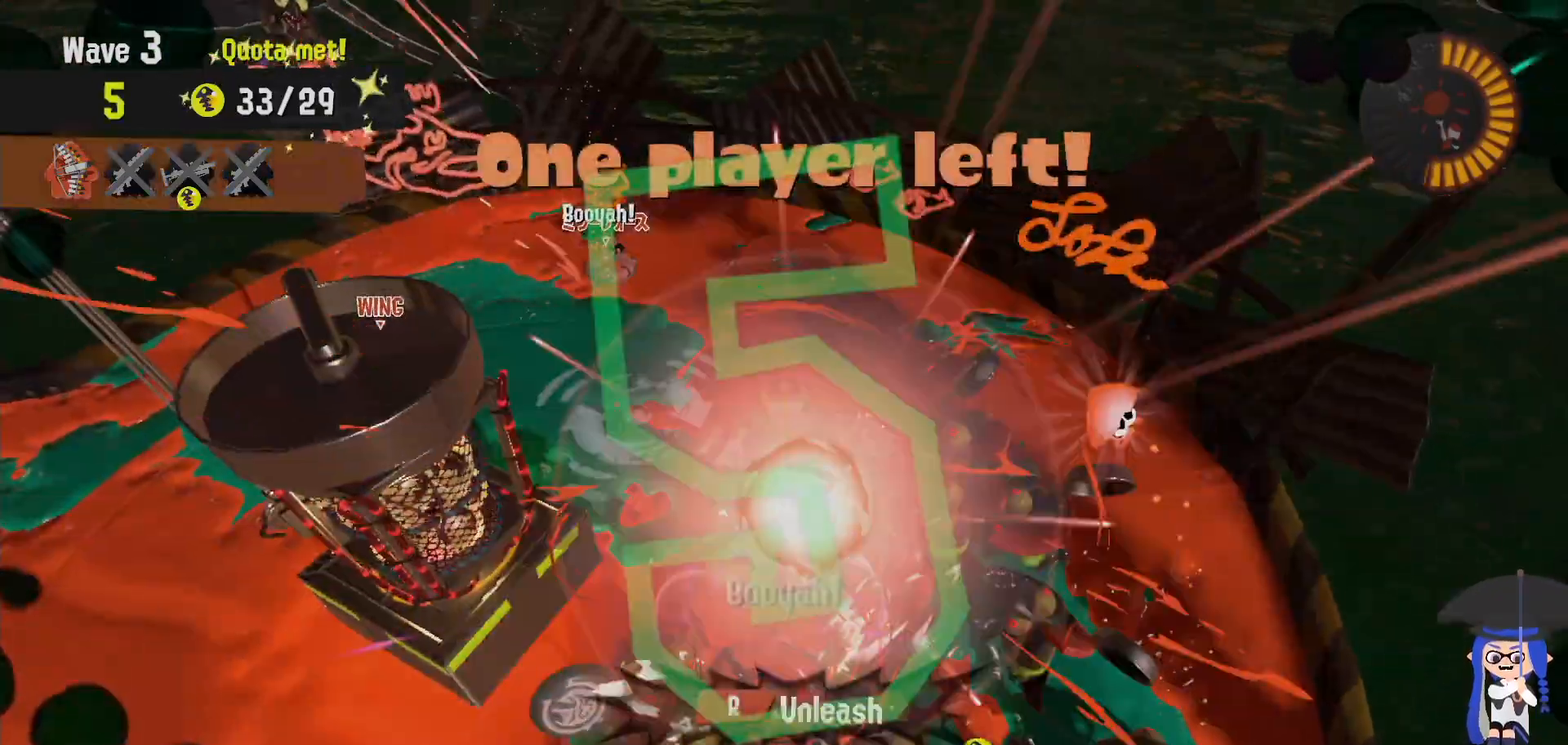
{"dt_ms": 500, "buttons": [], "left_stick": "center", "right_stick": "center", "events": []}
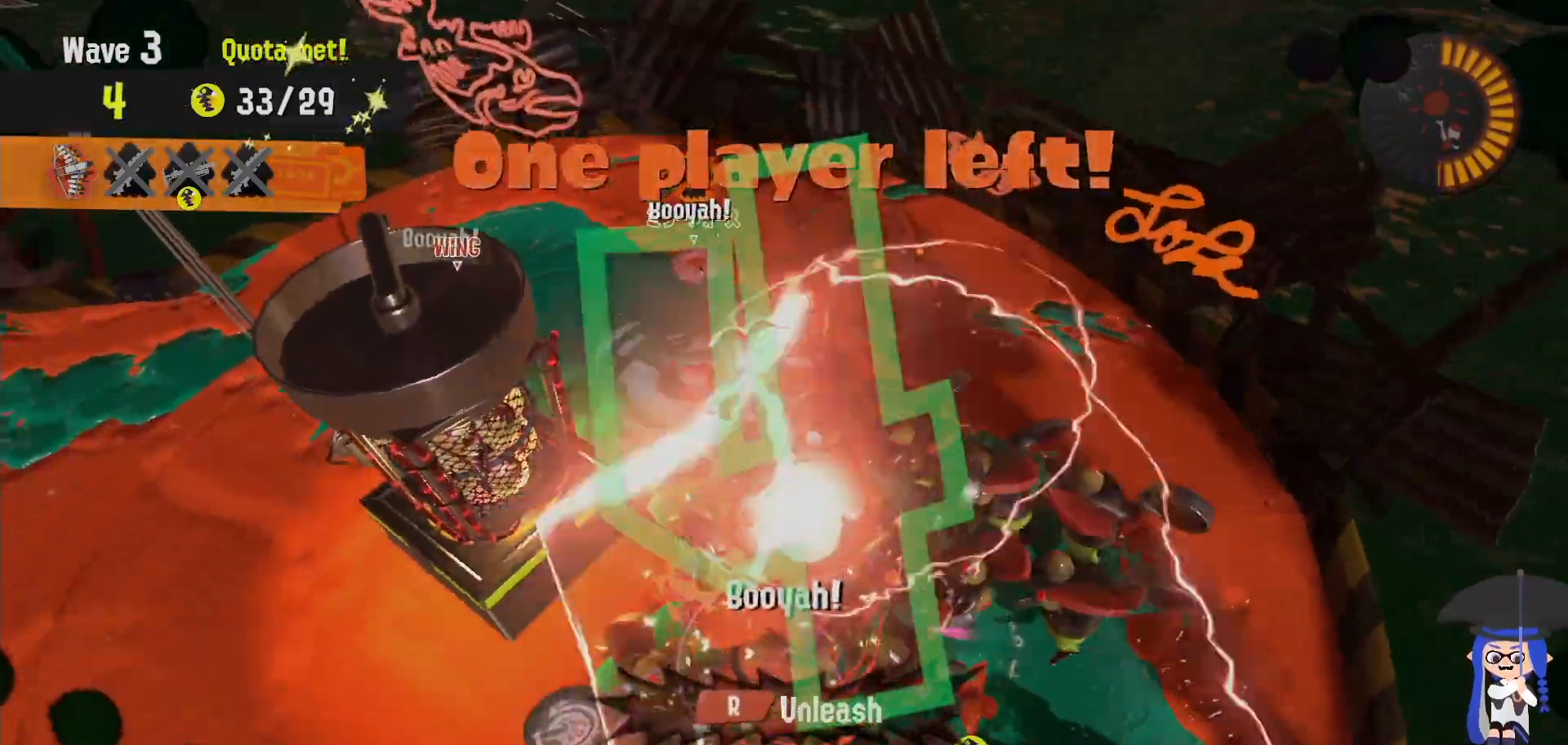
{"dt_ms": 500, "buttons": [], "left_stick": "center", "right_stick": "center", "events": []}
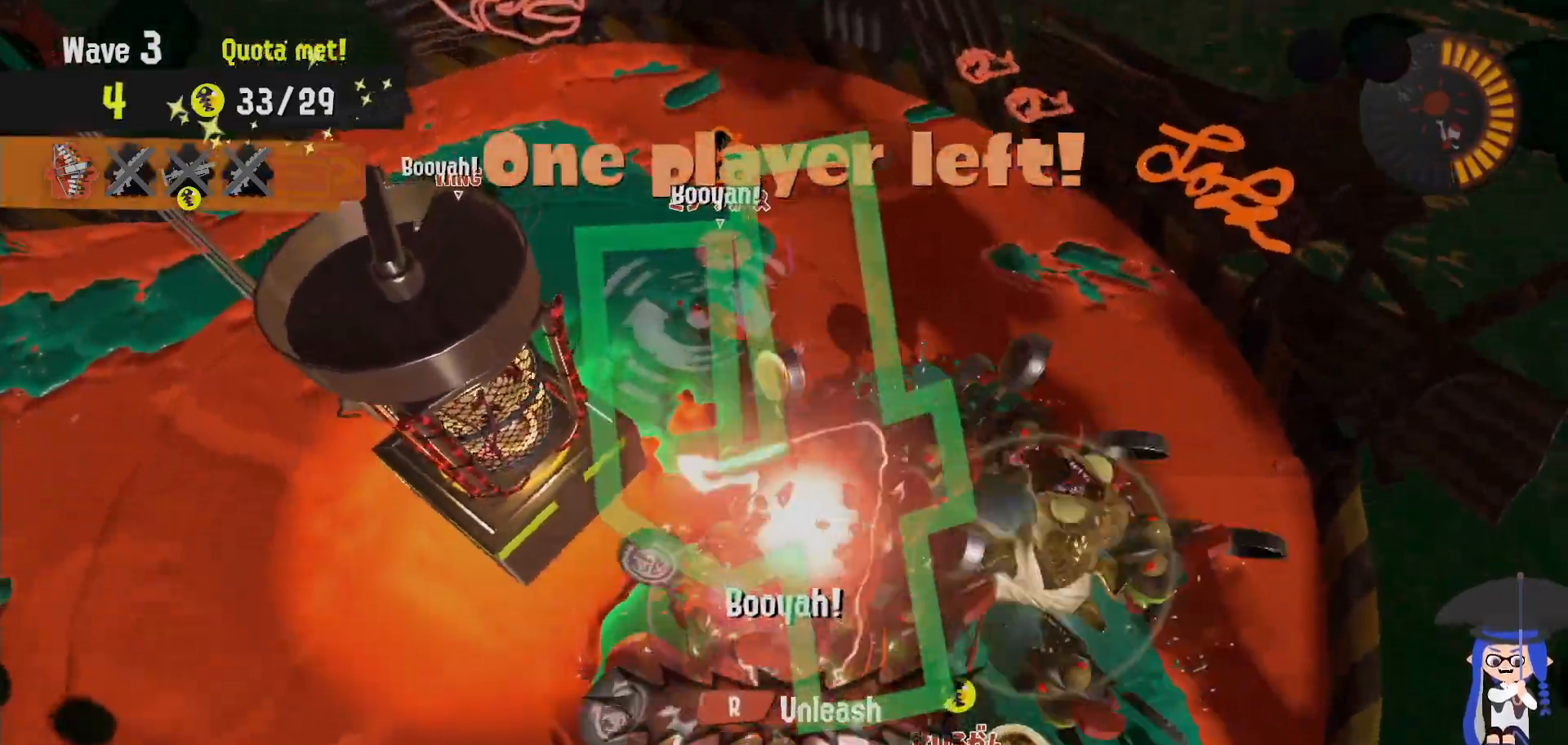
{"dt_ms": 500, "buttons": [], "left_stick": "center", "right_stick": "center", "events": []}